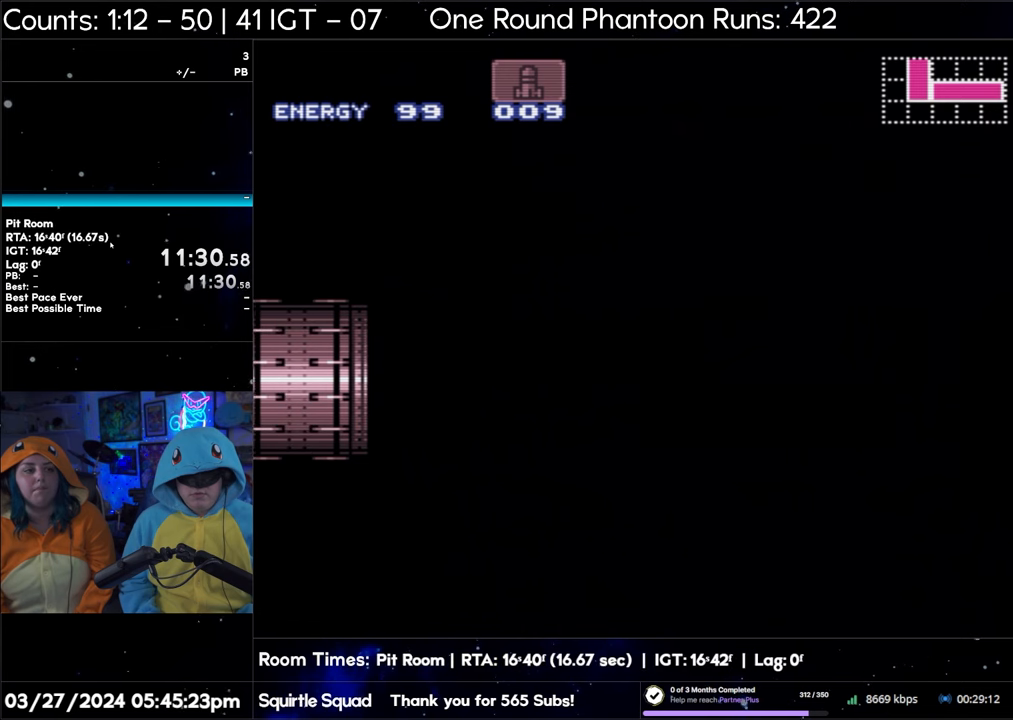
Gameplay with a controller (Nintendo layout); each line is a JSON object with the inputs held at the frame after it. "events" lists button and stick changes between this image and that frame as [ms after this image, input, new state], when the widget could be followed in between. Not read: L3 R3.
{"buttons": [], "events": [[50, "DPAD_LEFT", "up"], [133, "A", "up"]]}
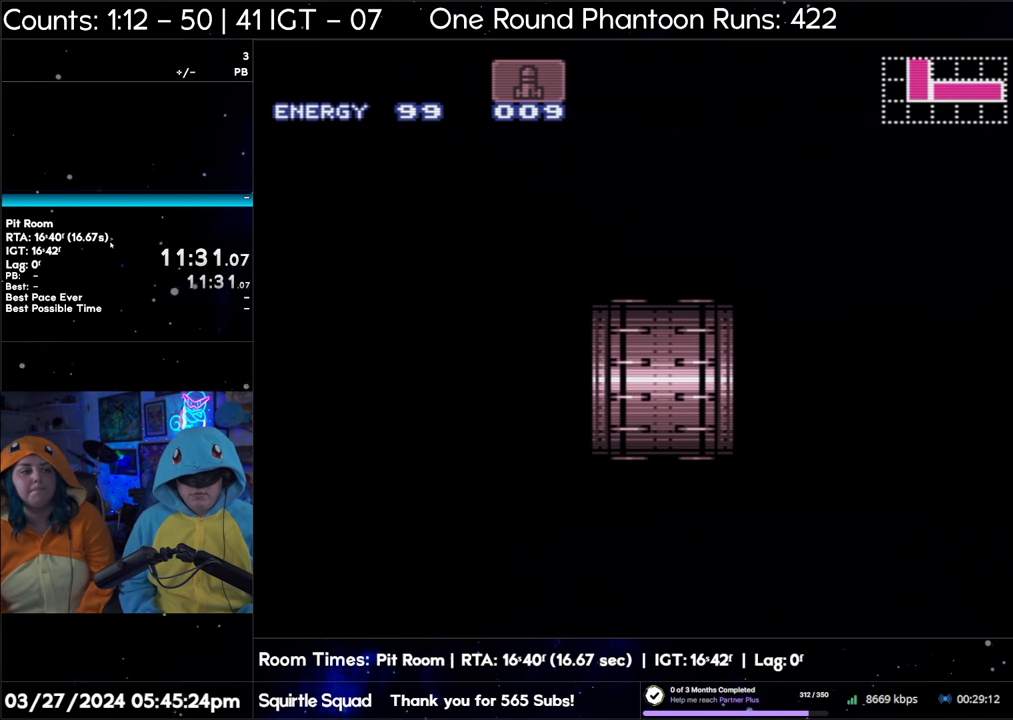
{"buttons": [], "events": []}
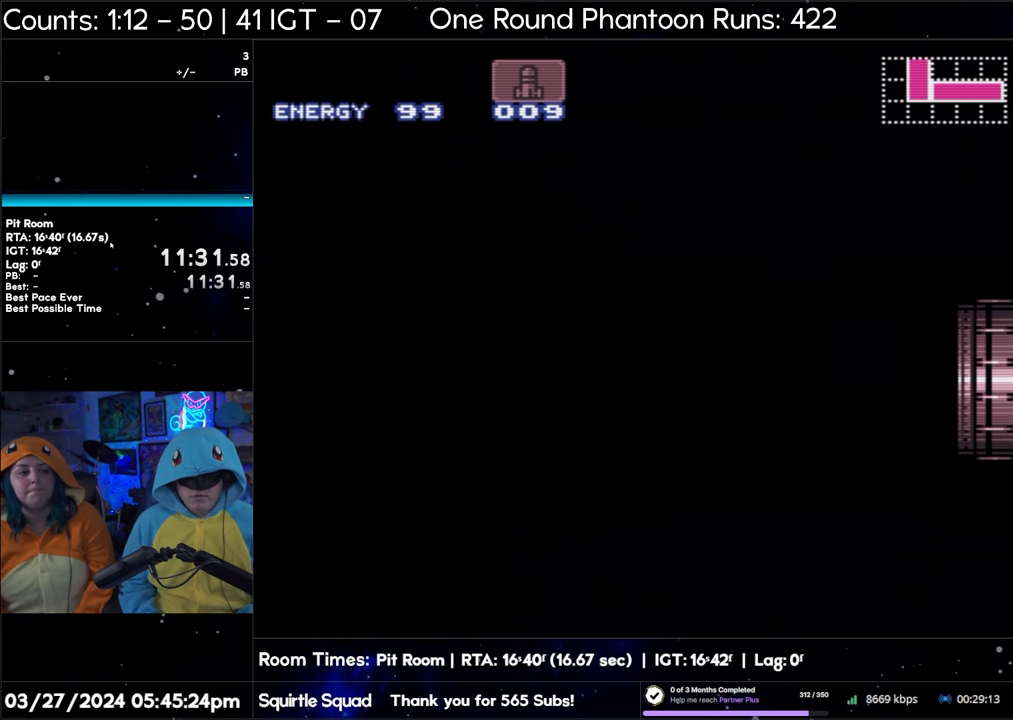
{"buttons": [], "events": []}
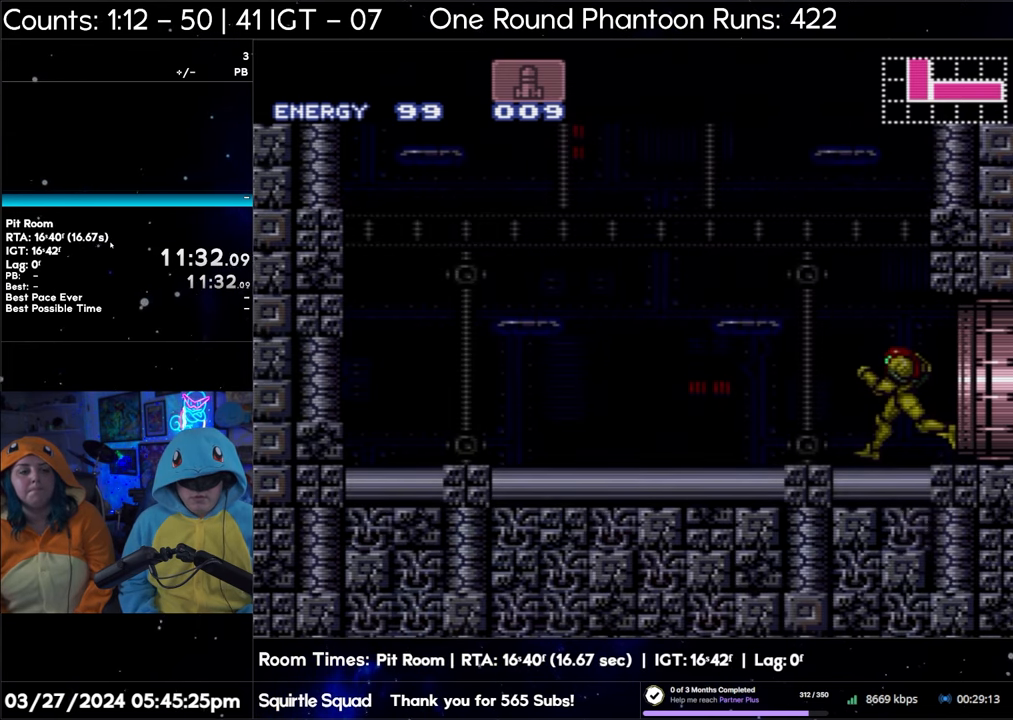
{"buttons": [], "events": []}
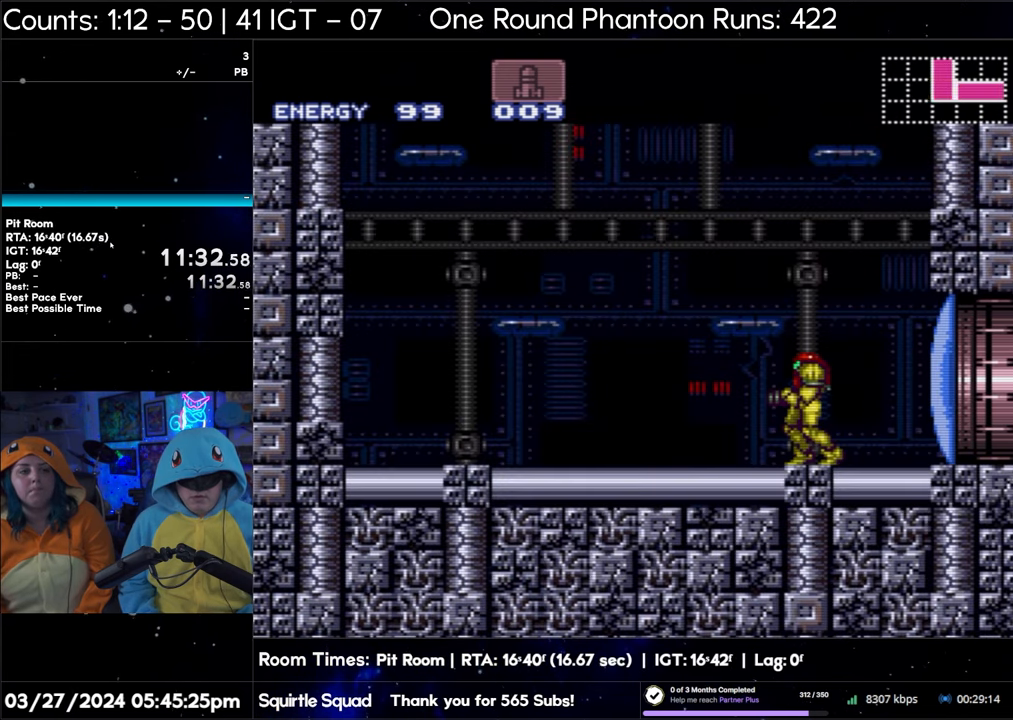
{"buttons": [], "events": []}
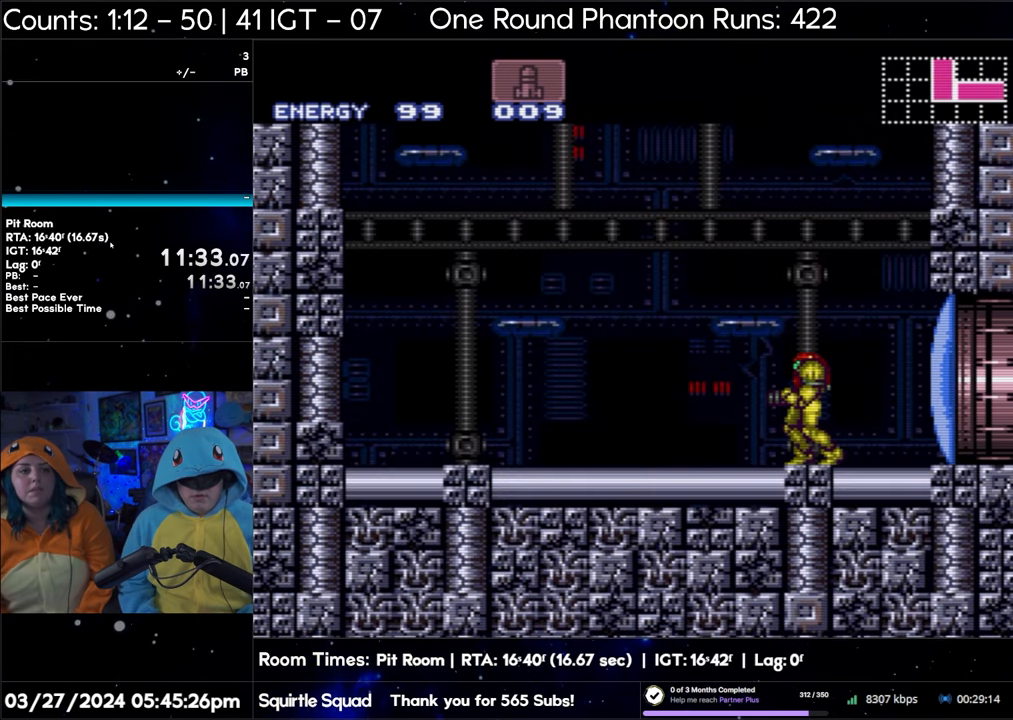
{"buttons": [], "events": []}
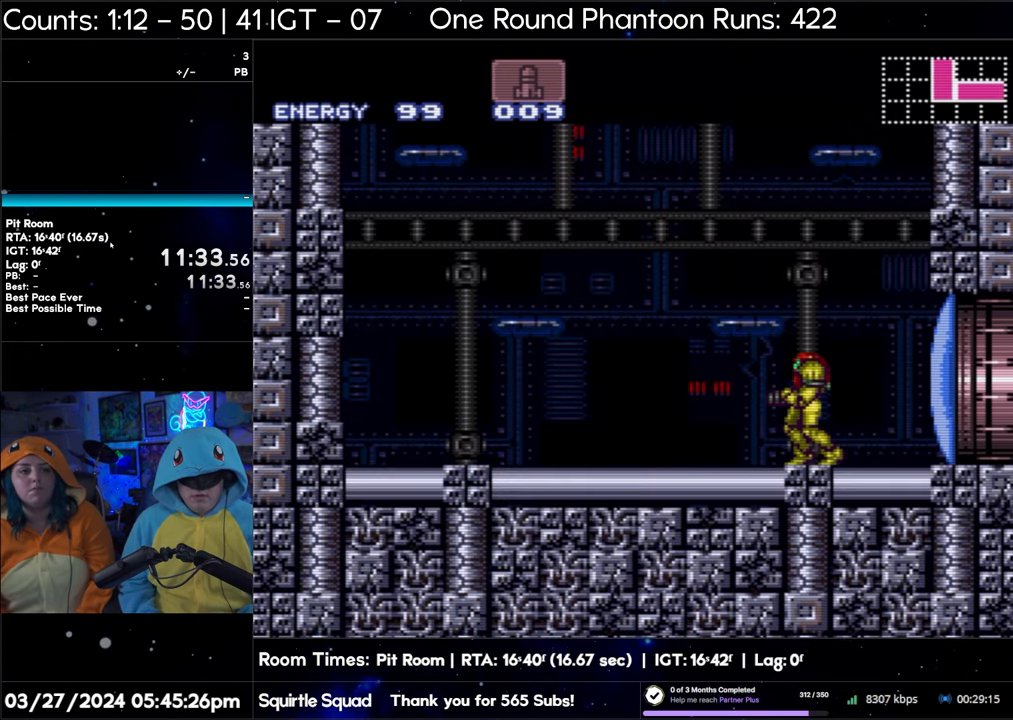
{"buttons": ["Y"], "events": [[383, "Y", "down"]]}
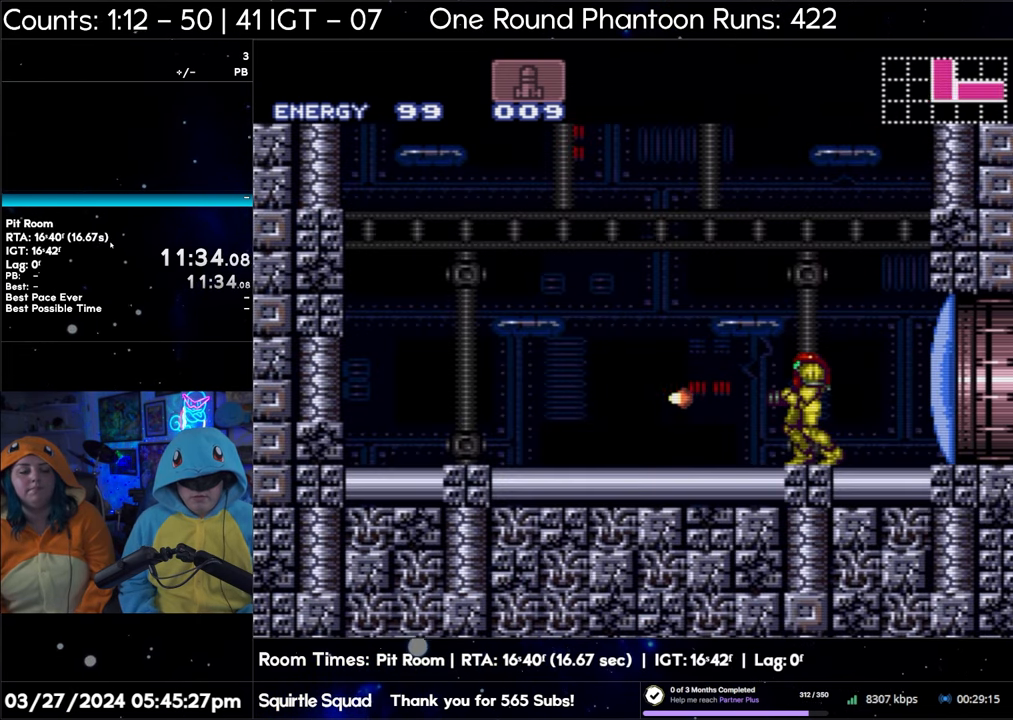
{"buttons": ["DPAD_RIGHT"], "events": [[17, "Y", "up"], [183, "Y", "down"], [300, "Y", "up"], [467, "DPAD_RIGHT", "down"]]}
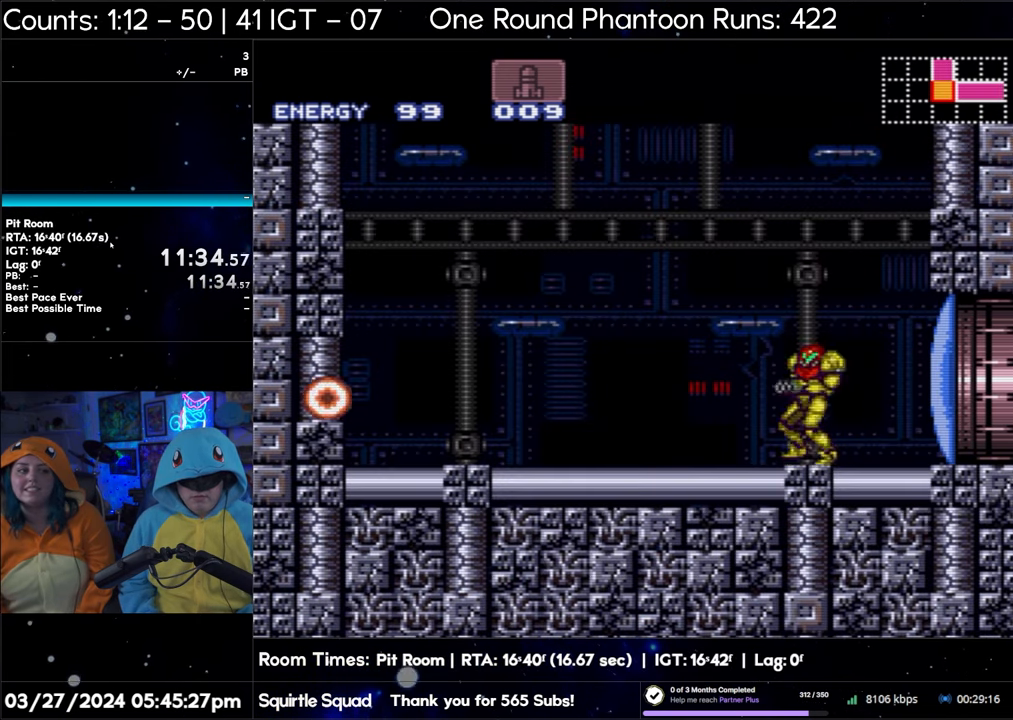
{"buttons": [], "events": [[50, "DPAD_RIGHT", "up"]]}
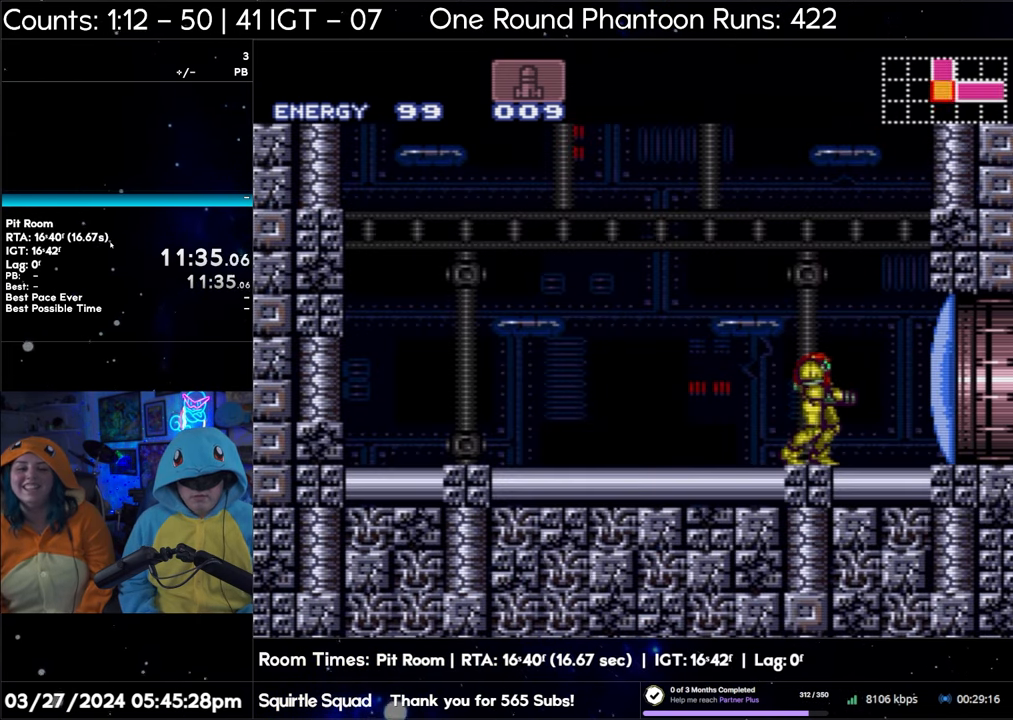
{"buttons": [], "events": [[383, "DPAD_LEFT", "down"], [450, "DPAD_LEFT", "up"]]}
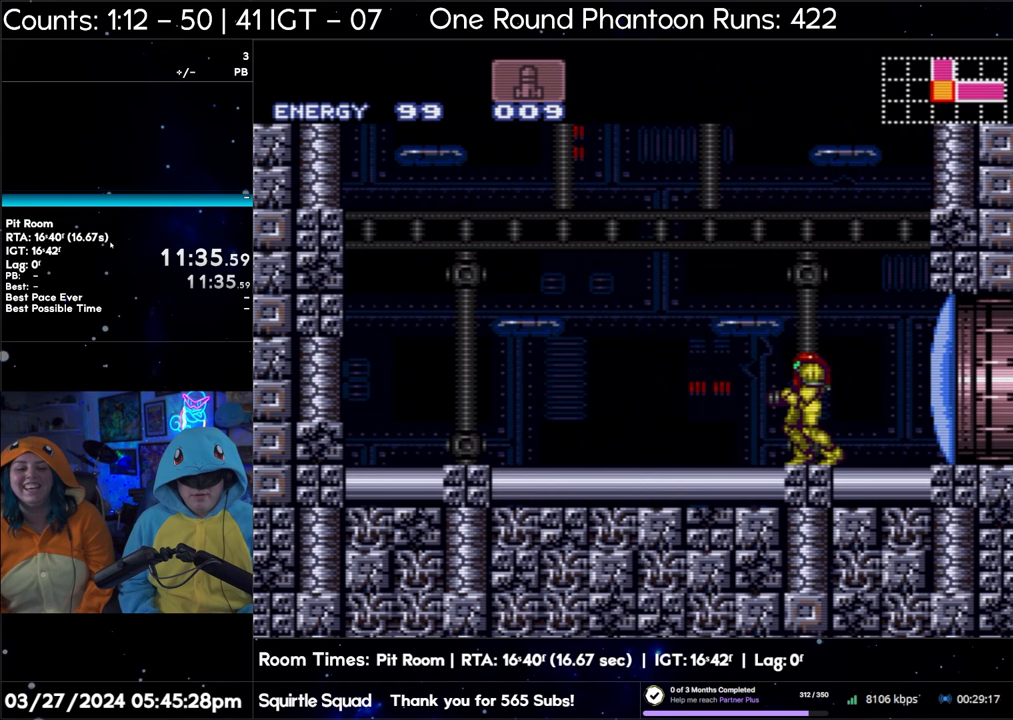
{"buttons": [], "events": []}
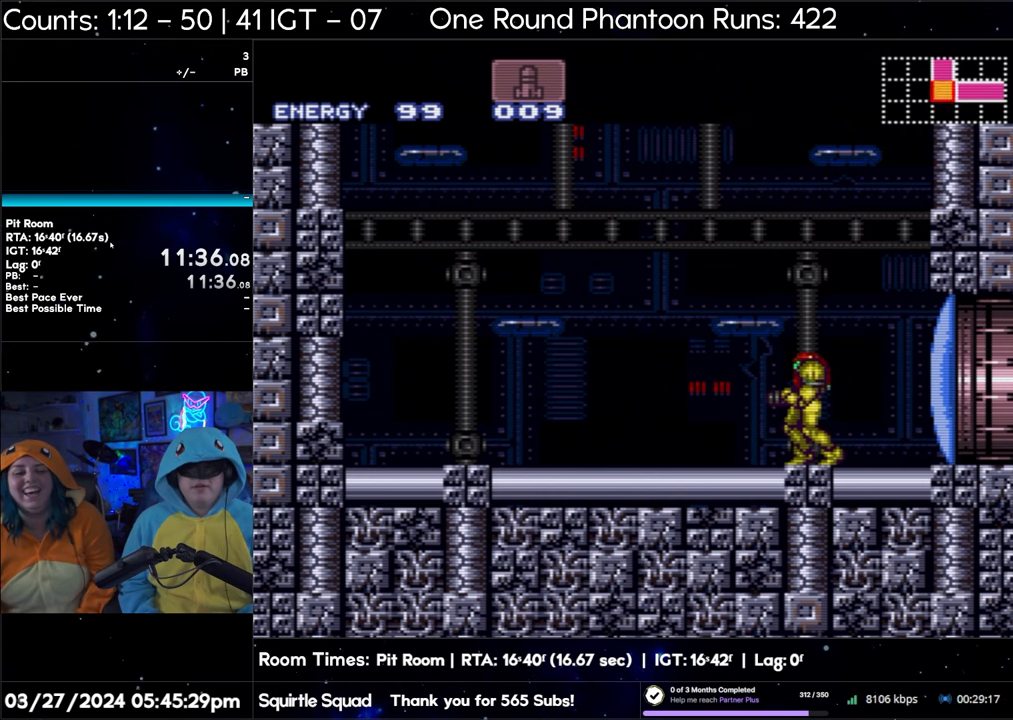
{"buttons": [], "events": []}
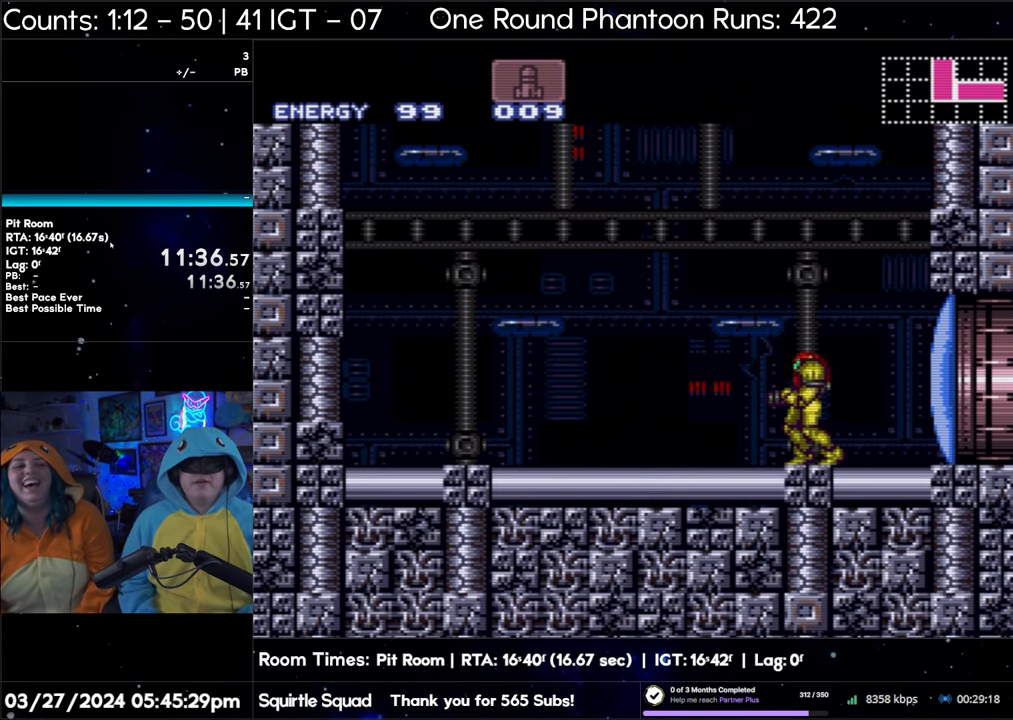
{"buttons": [], "events": []}
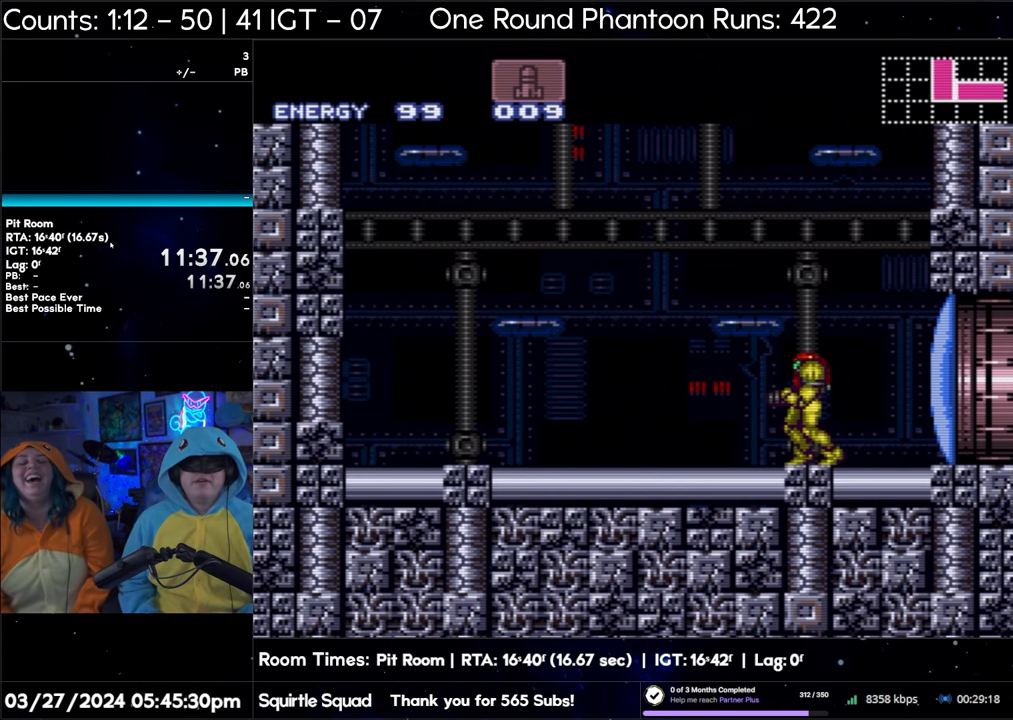
{"buttons": [], "events": []}
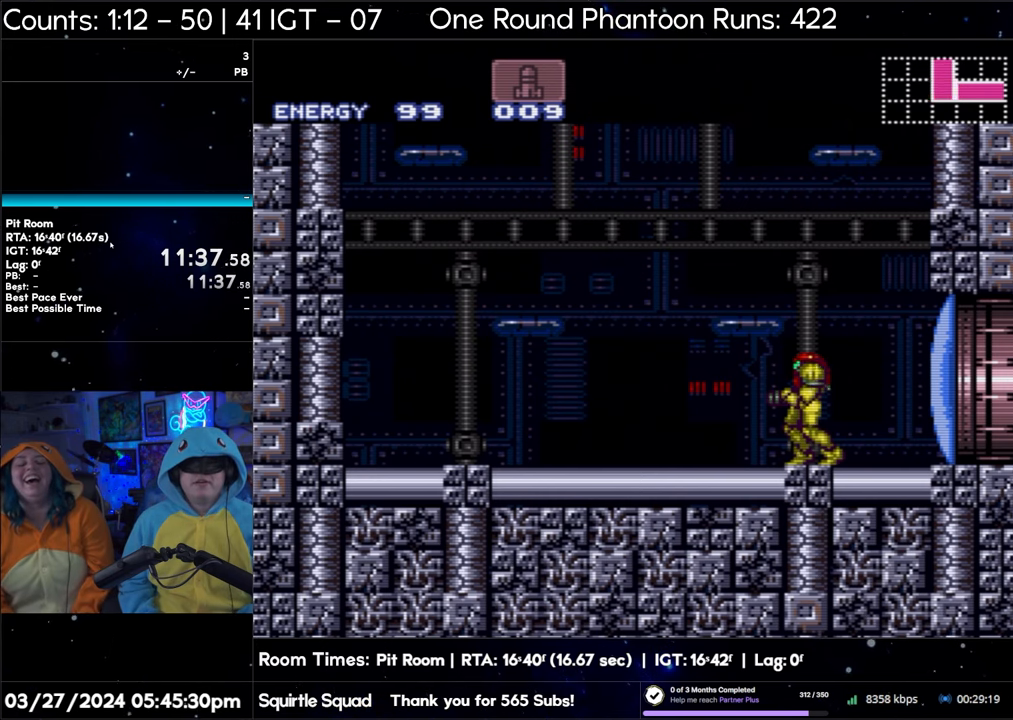
{"buttons": ["B"], "events": [[67, "DPAD_RIGHT", "down"], [100, "B", "down"], [483, "DPAD_RIGHT", "up"]]}
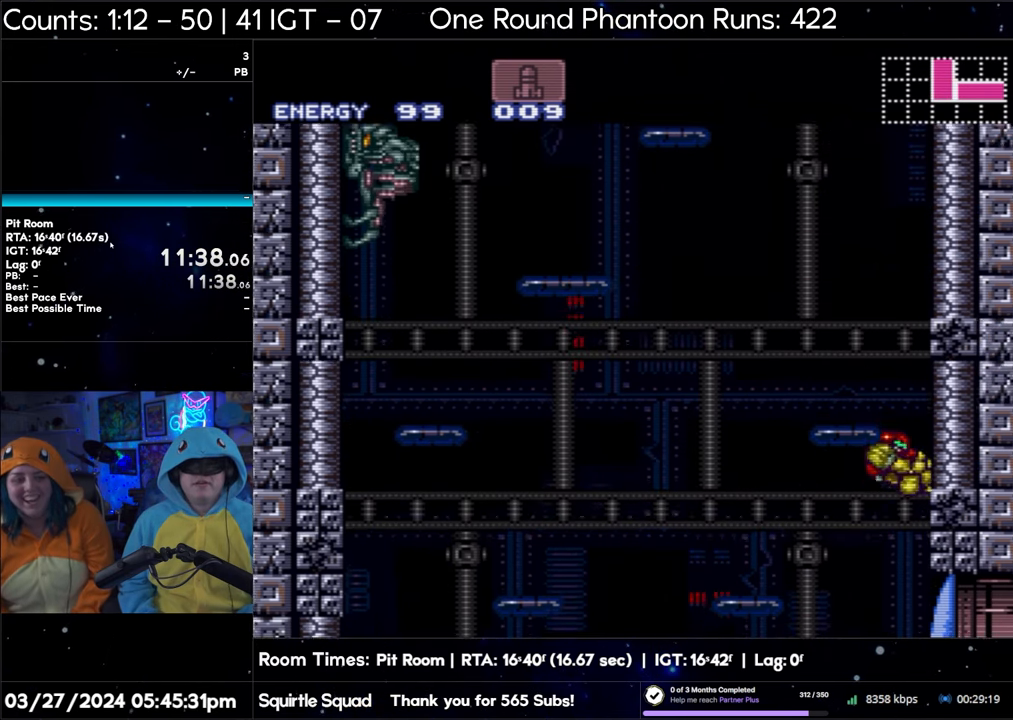
{"buttons": ["B", "DPAD_LEFT"], "events": [[50, "DPAD_LEFT", "down"], [83, "B", "up"], [117, "B", "down"], [150, "DPAD_LEFT", "up"], [217, "DPAD_RIGHT", "down"], [383, "DPAD_RIGHT", "up"], [433, "B", "up"], [433, "DPAD_LEFT", "down"], [467, "B", "down"]]}
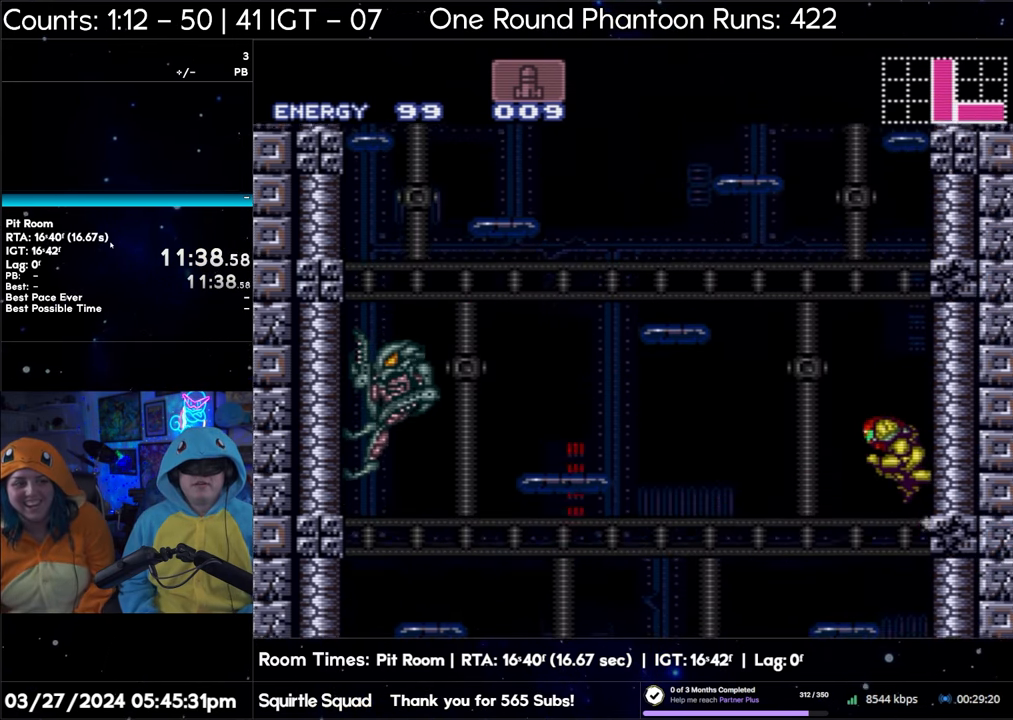
{"buttons": ["B", "DPAD_RIGHT"], "events": [[50, "DPAD_LEFT", "up"], [83, "DPAD_RIGHT", "down"], [217, "DPAD_RIGHT", "up"], [267, "B", "up"], [267, "DPAD_LEFT", "down"], [317, "B", "down"], [400, "DPAD_LEFT", "up"], [483, "DPAD_RIGHT", "down"]]}
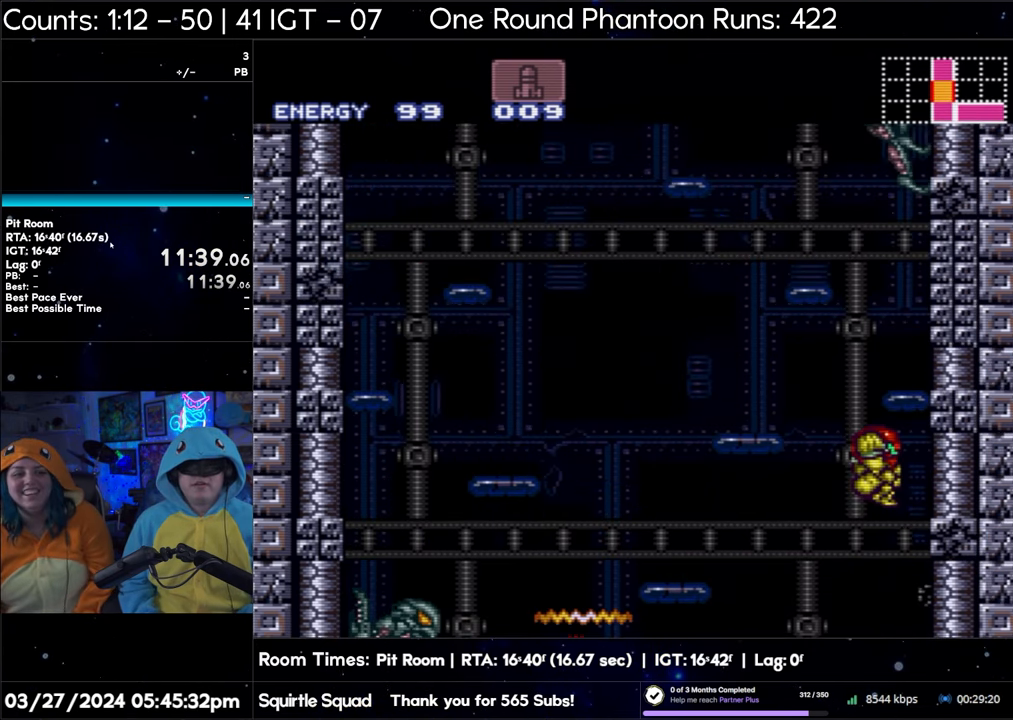
{"buttons": ["DPAD_UP"], "events": [[233, "DPAD_RIGHT", "up"], [233, "DPAD_UP", "down"], [317, "B", "up"], [367, "Y", "down"], [483, "Y", "up"]]}
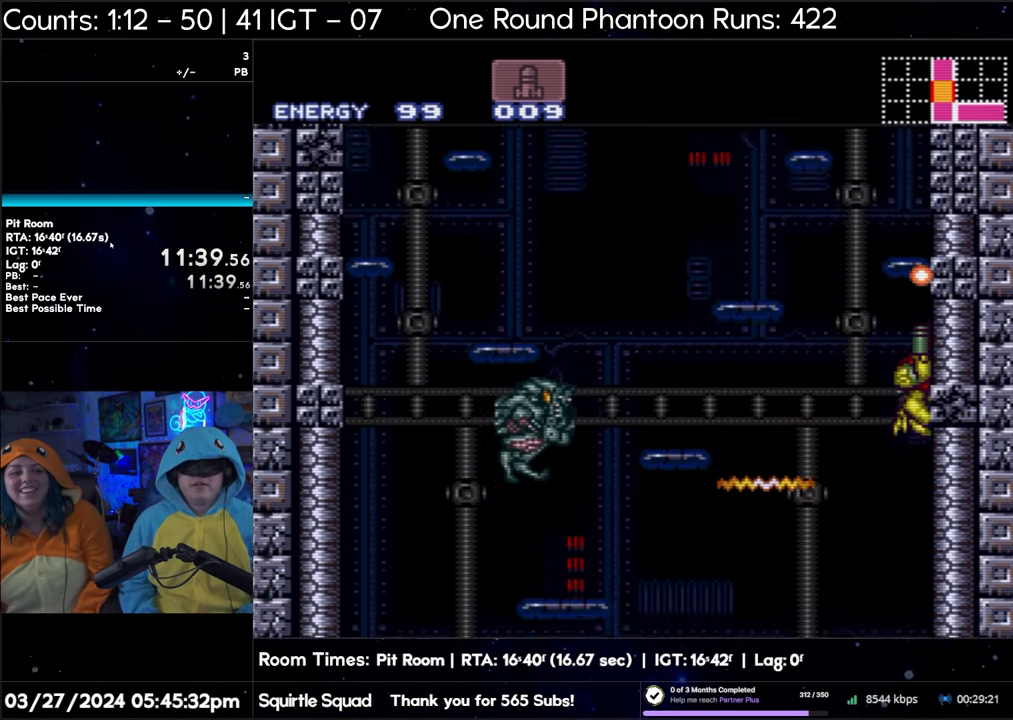
{"buttons": ["DPAD_UP"], "events": [[67, "Y", "down"], [150, "Y", "up"], [200, "Y", "down"], [300, "Y", "up"], [367, "Y", "down"], [500, "Y", "up"]]}
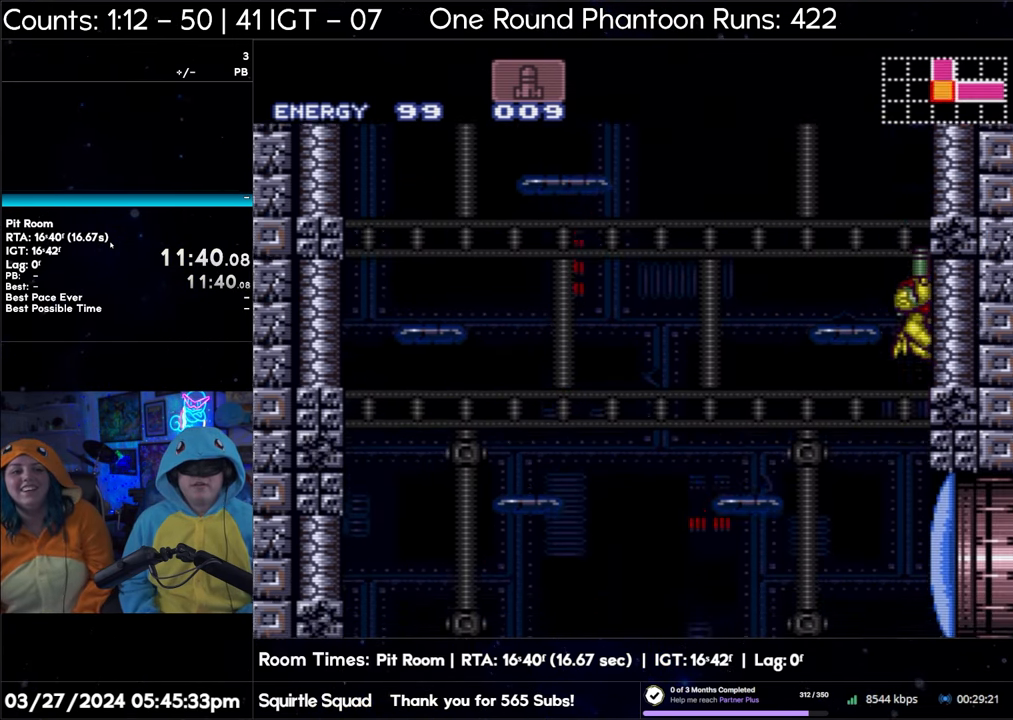
{"buttons": ["DPAD_UP"], "events": [[17, "Y", "down"], [117, "Y", "up"], [167, "Y", "down"], [267, "Y", "up"], [333, "Y", "down"], [417, "Y", "up"]]}
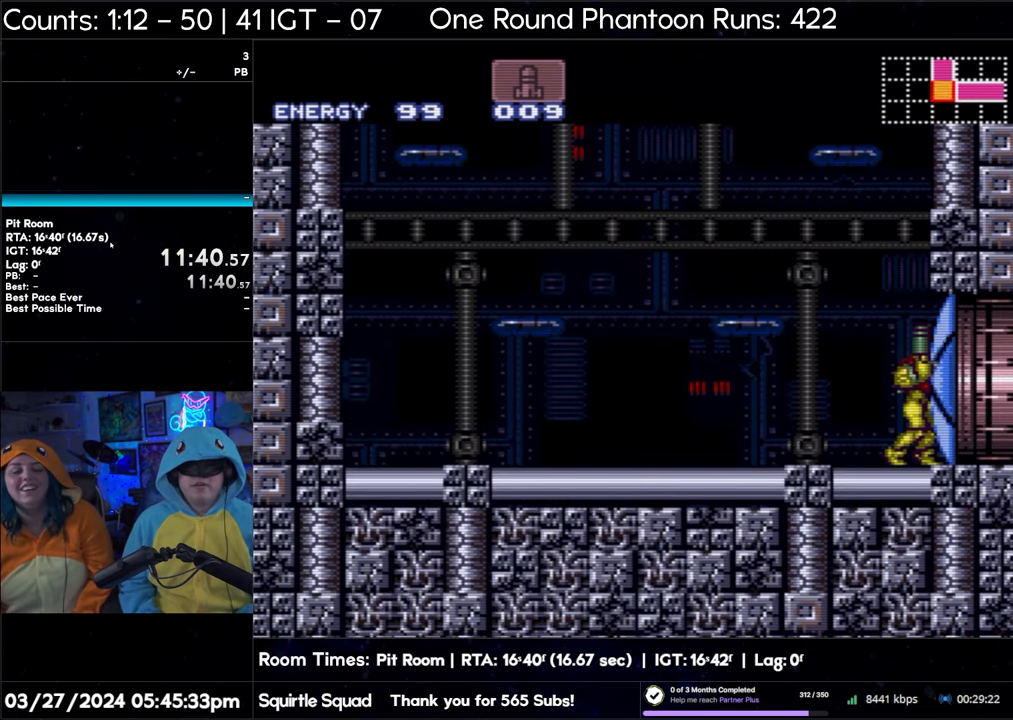
{"buttons": [], "events": [[17, "Y", "down"], [100, "Y", "up"], [183, "DPAD_UP", "up"]]}
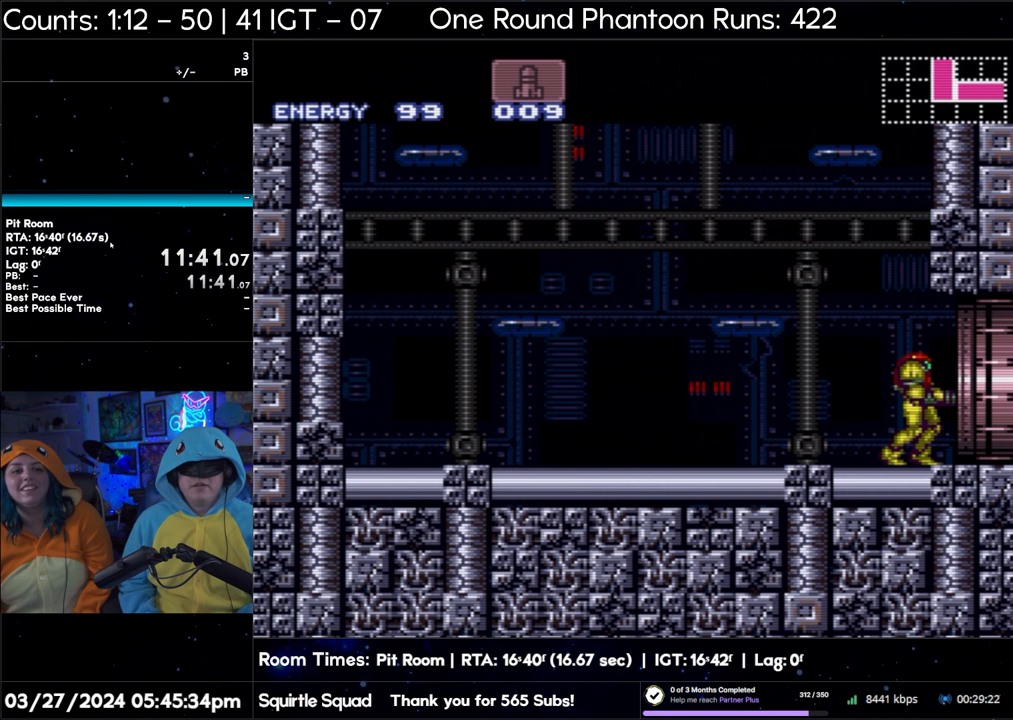
{"buttons": [], "events": []}
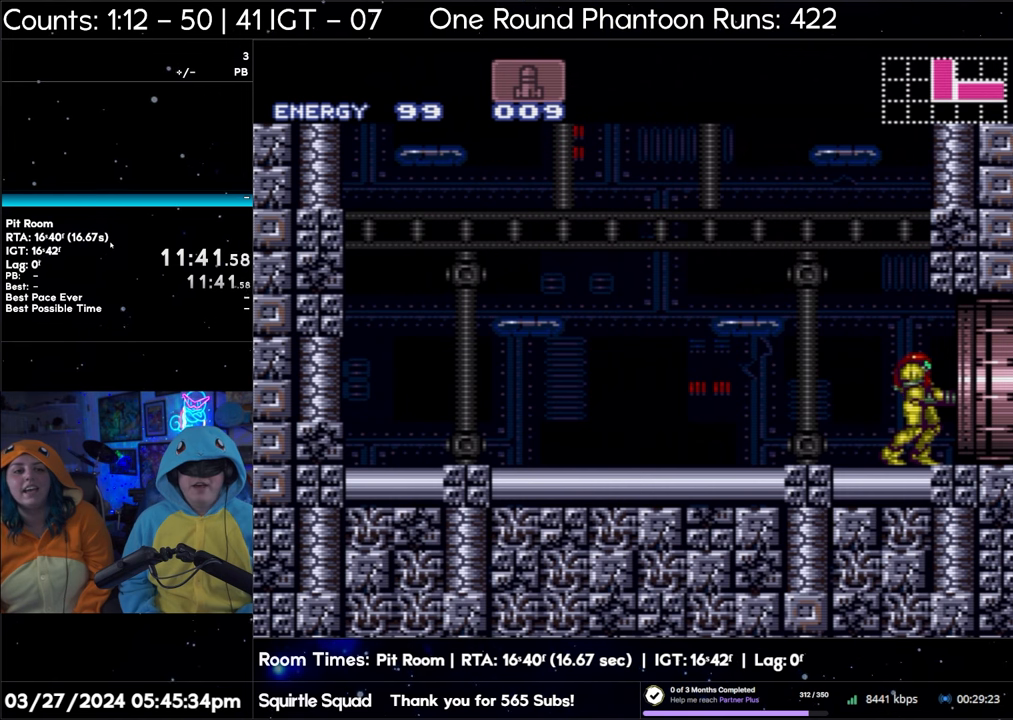
{"buttons": ["DPAD_LEFT"], "events": [[117, "DPAD_LEFT", "down"], [233, "DPAD_LEFT", "up"], [450, "DPAD_LEFT", "down"]]}
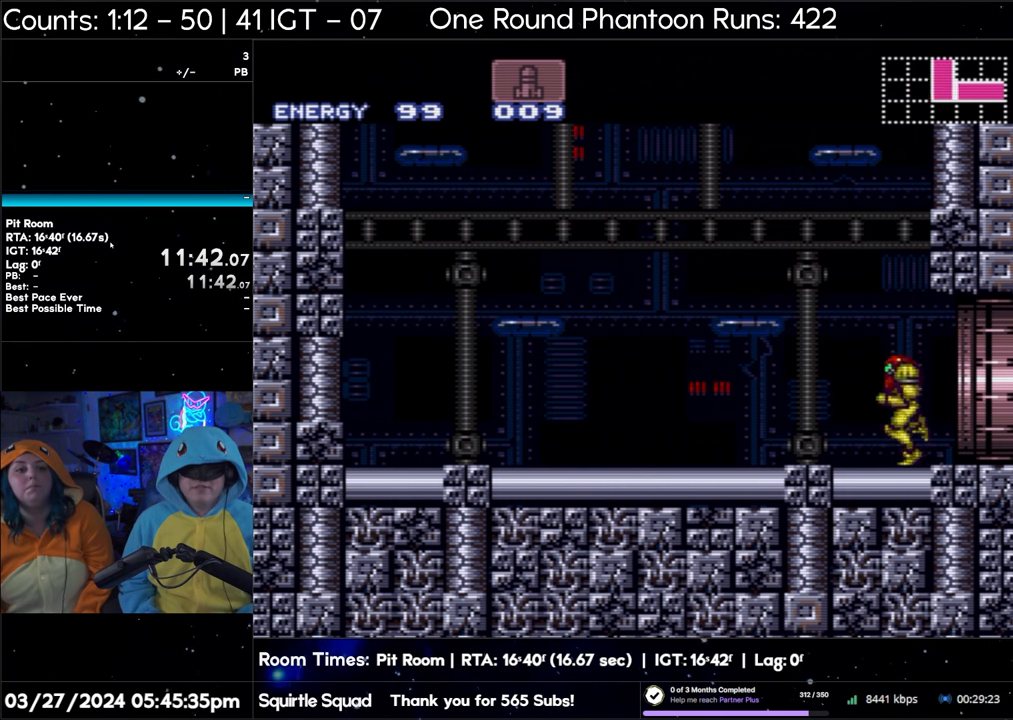
{"buttons": [], "events": [[83, "DPAD_LEFT", "up"], [167, "DPAD_LEFT", "down"], [283, "DPAD_LEFT", "up"], [367, "DPAD_LEFT", "down"], [450, "DPAD_LEFT", "up"]]}
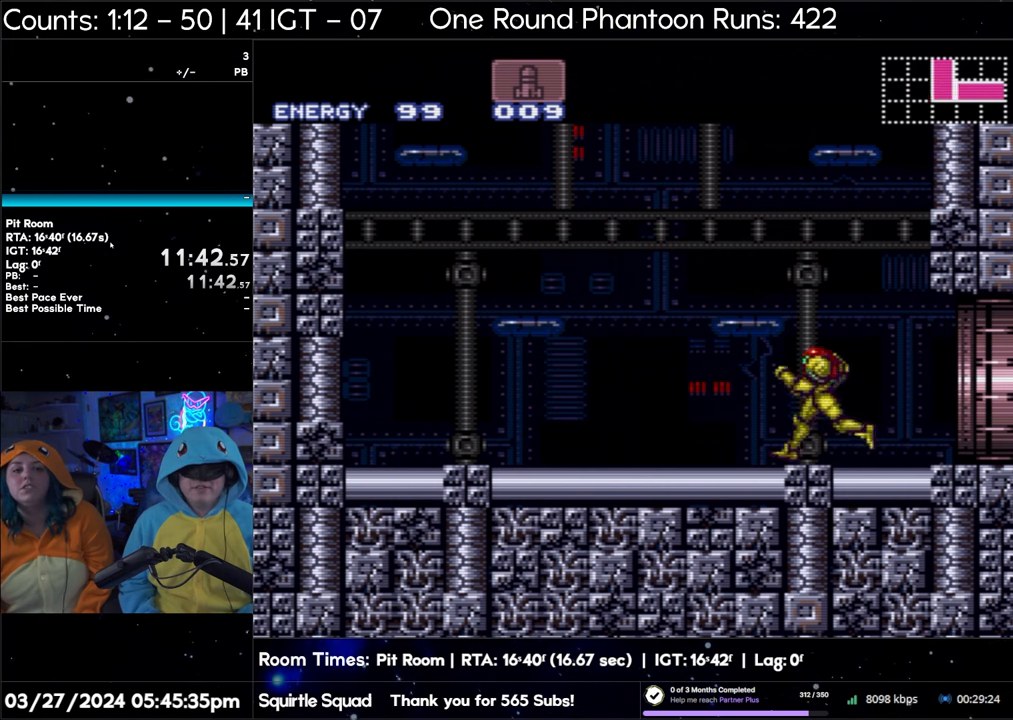
{"buttons": [], "events": [[33, "DPAD_LEFT", "down"], [133, "DPAD_LEFT", "up"]]}
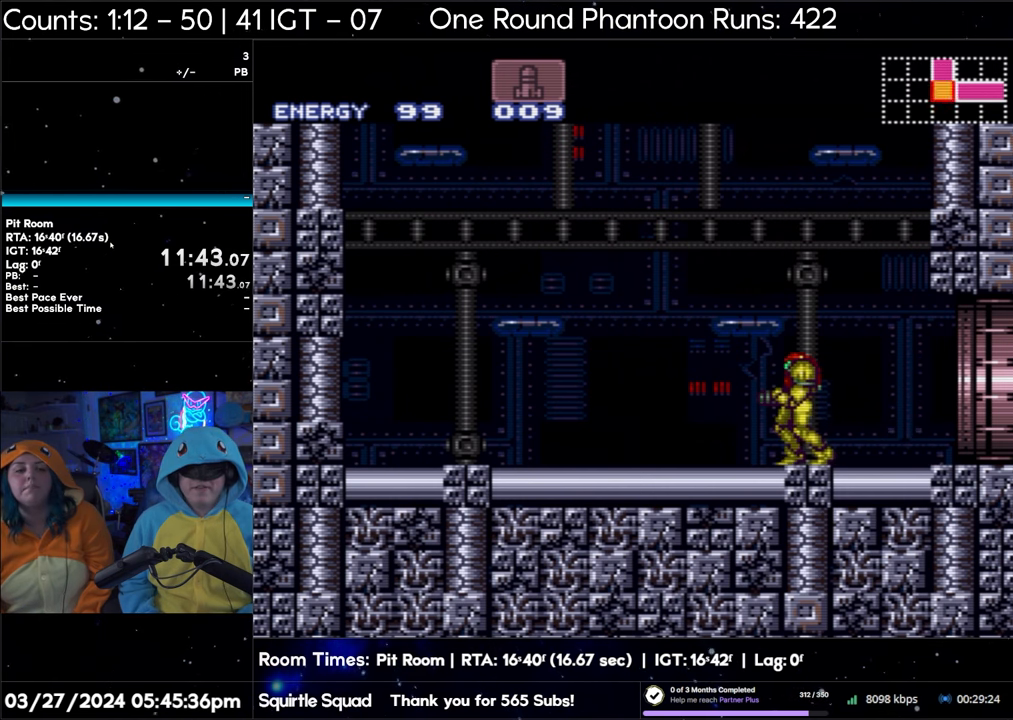
{"buttons": ["B", "DPAD_RIGHT"], "events": [[167, "DPAD_RIGHT", "down"], [233, "B", "down"]]}
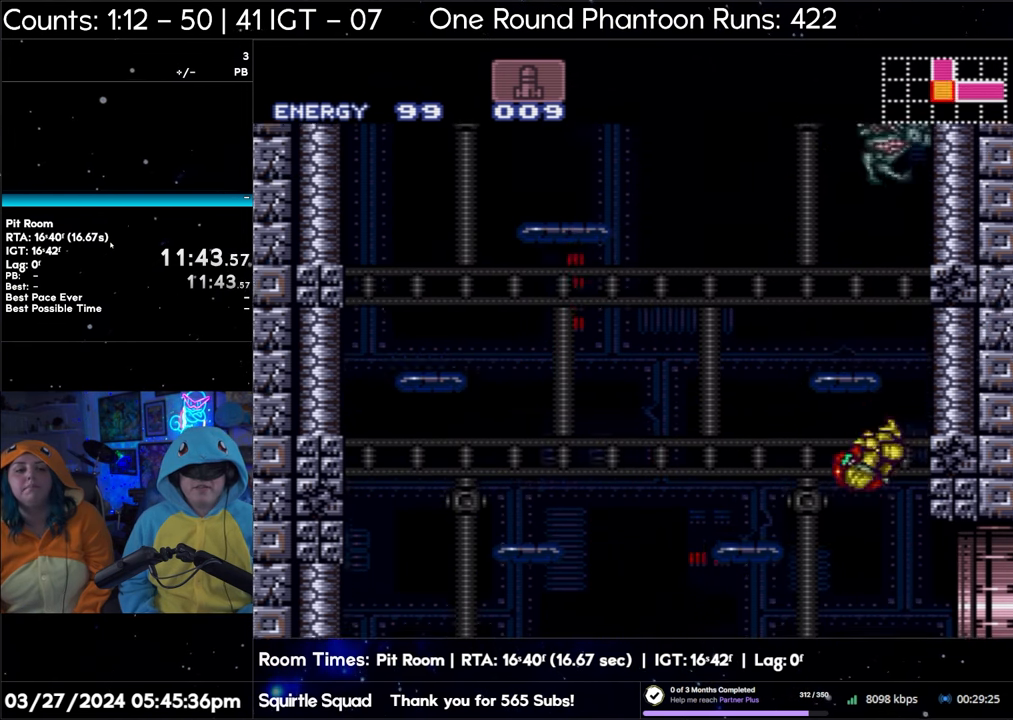
{"buttons": ["B", "DPAD_RIGHT"], "events": [[100, "DPAD_RIGHT", "up"], [183, "B", "up"], [183, "DPAD_LEFT", "down"], [267, "B", "down"], [350, "DPAD_LEFT", "up"], [367, "DPAD_RIGHT", "down"]]}
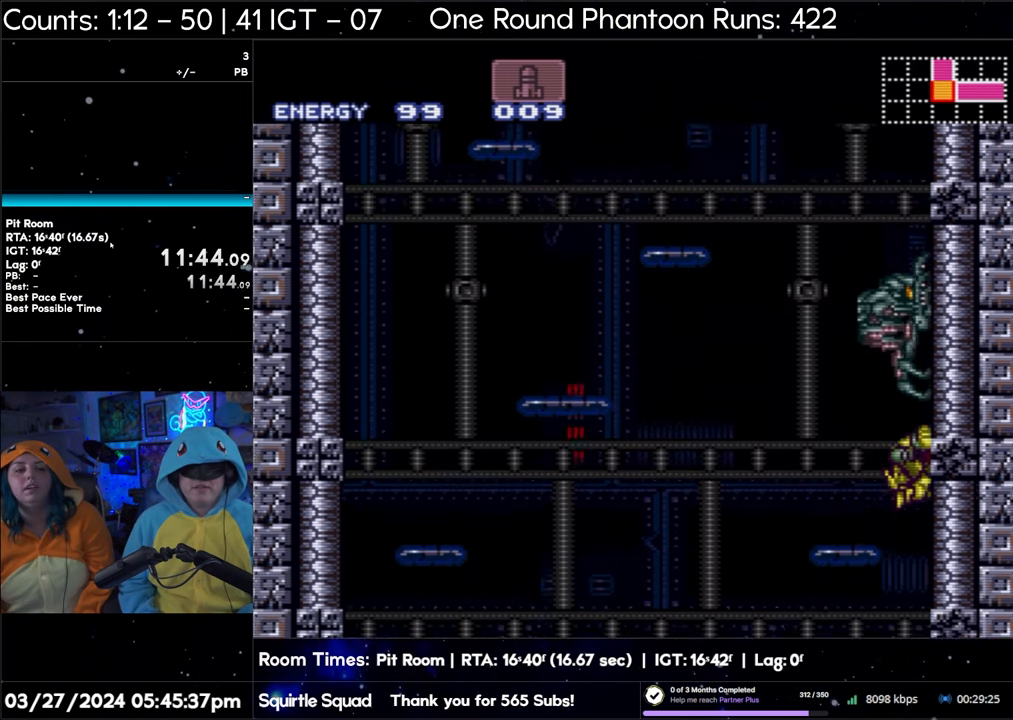
{"buttons": ["B", "DPAD_LEFT"], "events": [[33, "DPAD_RIGHT", "up"], [100, "DPAD_LEFT", "down"], [117, "B", "up"], [167, "B", "down"], [217, "DPAD_LEFT", "up"], [317, "DPAD_RIGHT", "down"], [433, "DPAD_RIGHT", "up"], [500, "DPAD_LEFT", "down"]]}
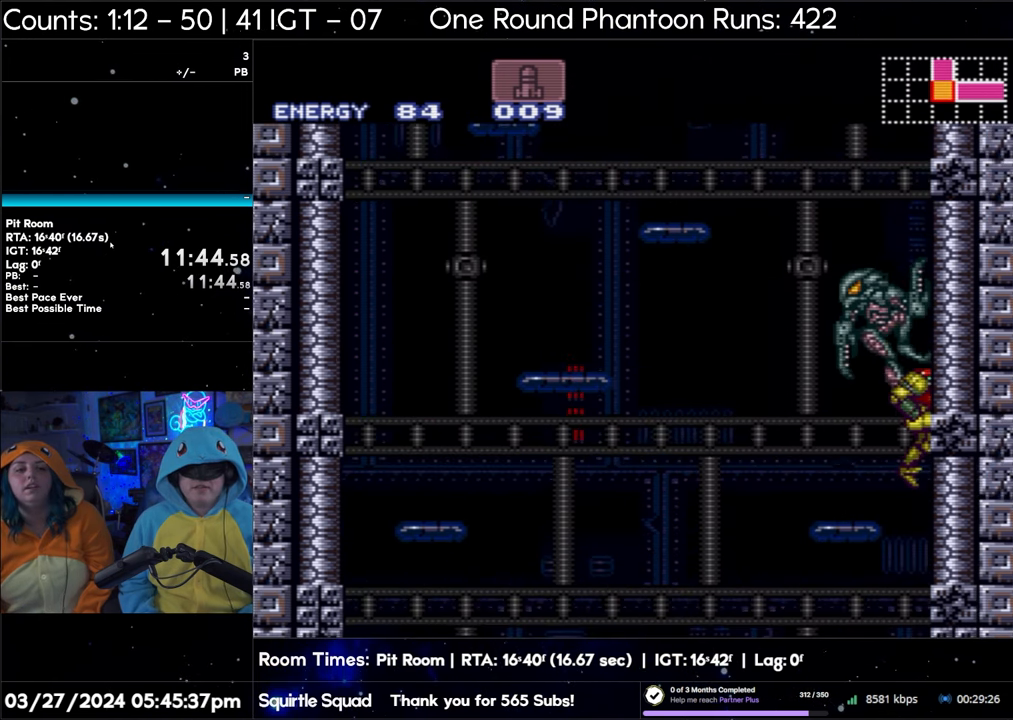
{"buttons": ["DPAD_UP"], "events": [[133, "B", "up"], [200, "DPAD_LEFT", "up"], [233, "DPAD_UP", "down"], [300, "Y", "down"], [433, "Y", "up"]]}
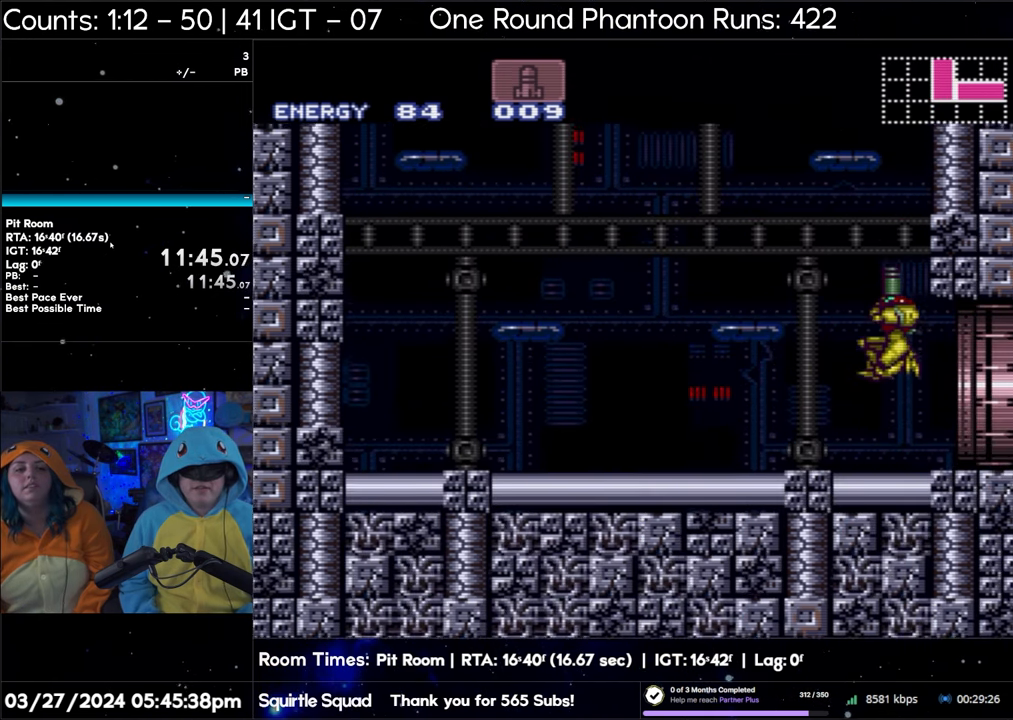
{"buttons": ["DPAD_UP"], "events": [[17, "Y", "down"], [117, "Y", "up"], [183, "Y", "down"], [267, "Y", "up"], [350, "Y", "down"], [467, "Y", "up"]]}